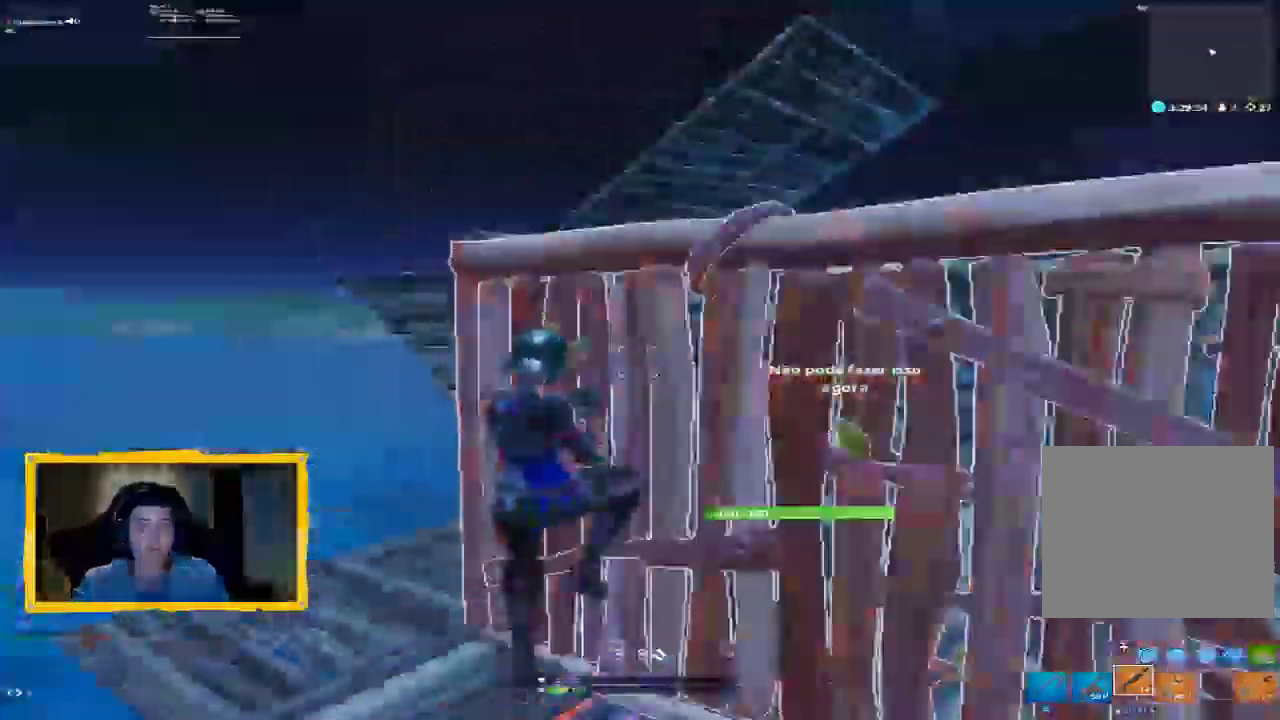
Gameplay with a controller (PlayStation layout); each line is a JSON object with the inputs held at the frame after it. "events" lists button and stick changes between this image and that frame as [ms after this image, input, new state], when the widget could be followed in between.
{"buttons": ["CROSS"], "left_stick": "down-right", "right_stick": "center", "events": [[133, "right_stick", "center"], [167, "left_stick", "down-left"], [400, "CIRCLE", "down"], [400, "left_stick", "down"], [500, "CIRCLE", "up"], [500, "left_stick", "down-right"]]}
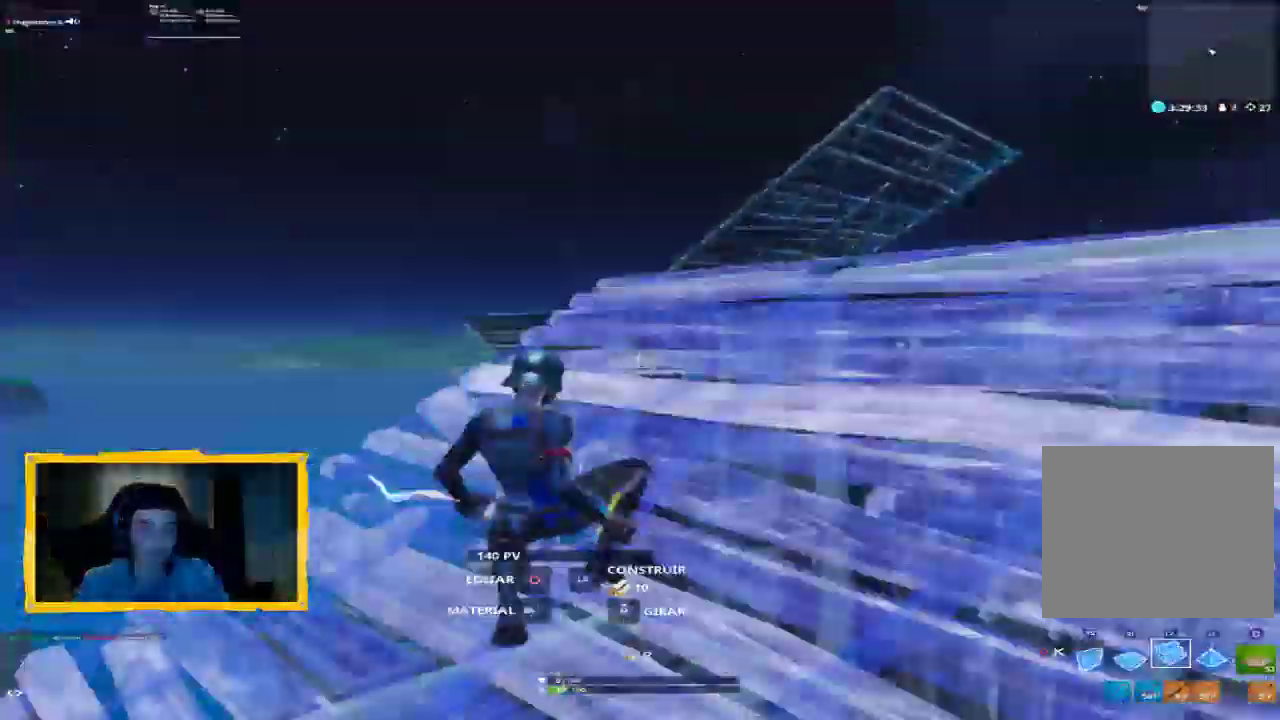
{"buttons": [], "left_stick": "up-right", "right_stick": "center", "events": [[167, "left_stick", "right"], [167, "right_stick", "left"], [233, "R2", "down"], [300, "right_stick", "center"], [333, "left_stick", "up-right"], [433, "CROSS", "up"], [467, "R2", "up"]]}
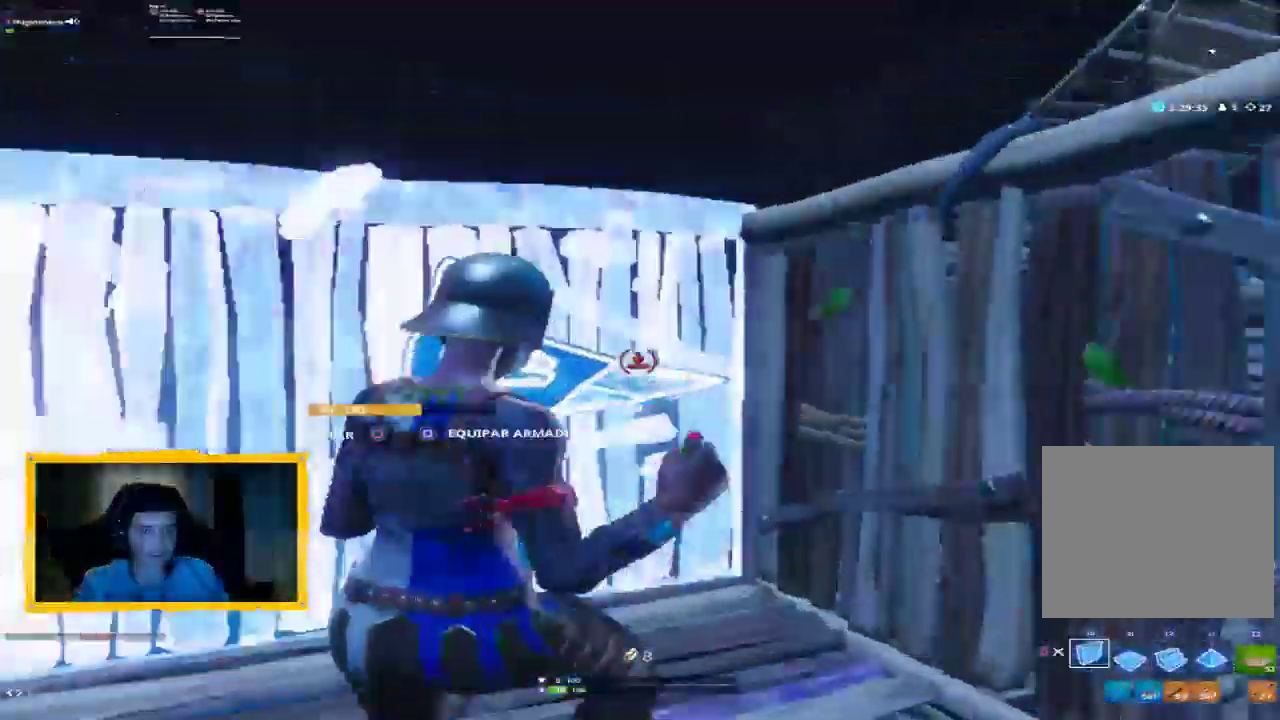
{"buttons": ["L1"], "left_stick": "up", "right_stick": "down-left", "events": [[33, "L2", "down"], [33, "right_stick", "down"], [167, "L3", "down"], [167, "left_stick", "up"], [233, "CIRCLE", "down"], [233, "L3", "up"], [267, "L2", "up"], [333, "CIRCLE", "up"], [367, "right_stick", "center"], [433, "L1", "down"], [467, "right_stick", "down-left"]]}
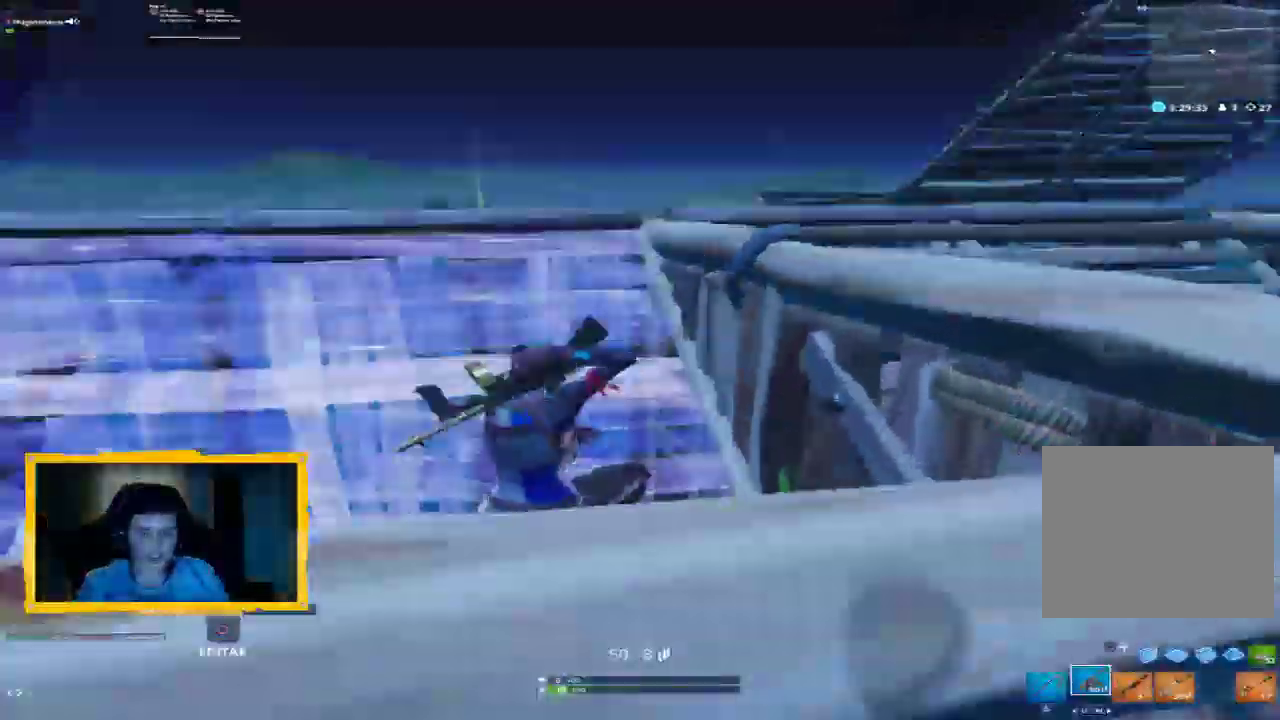
{"buttons": [], "left_stick": "up", "right_stick": "center", "events": [[33, "L1", "up"], [100, "right_stick", "center"], [300, "L1", "down"], [300, "right_stick", "down"], [433, "L1", "up"], [433, "right_stick", "center"]]}
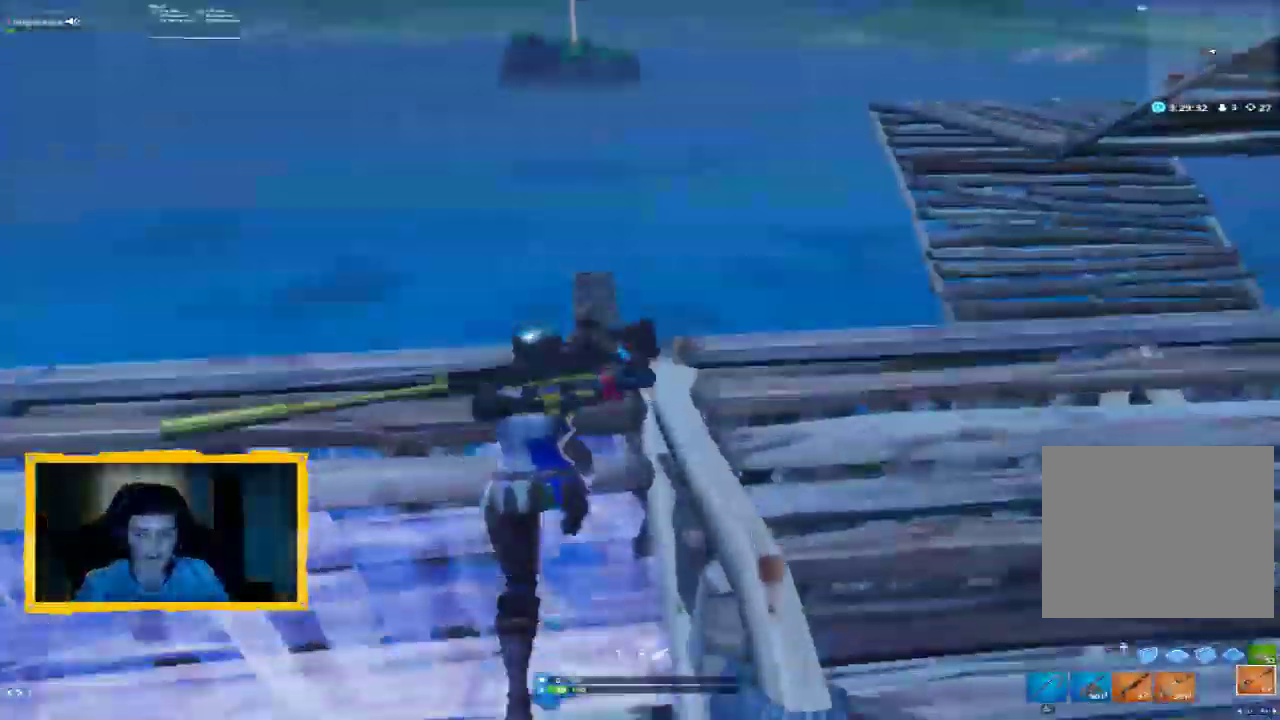
{"buttons": [], "left_stick": "down-left", "right_stick": "down-left", "events": [[100, "left_stick", "center"], [267, "left_stick", "down"], [400, "left_stick", "down-left"], [400, "right_stick", "down-left"]]}
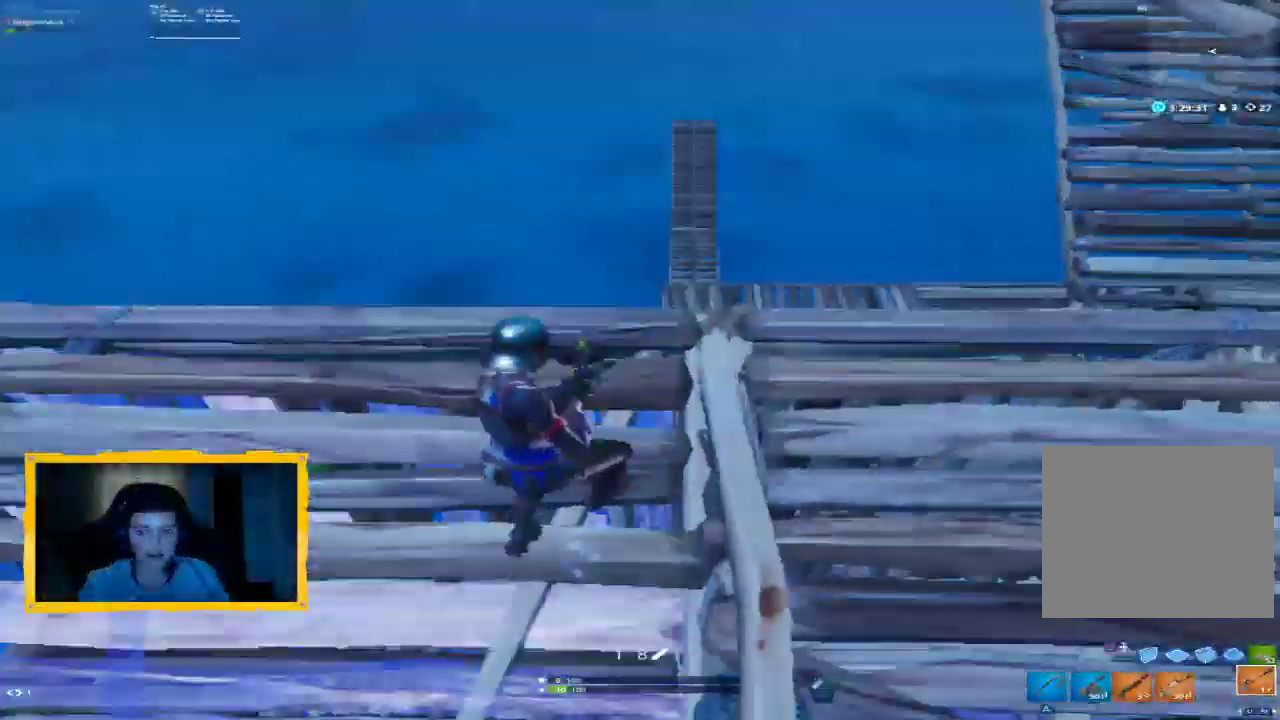
{"buttons": ["CROSS"], "left_stick": "up-right", "right_stick": "center", "events": [[67, "left_stick", "up-left"], [67, "right_stick", "center"], [267, "left_stick", "up-right"], [433, "CROSS", "down"]]}
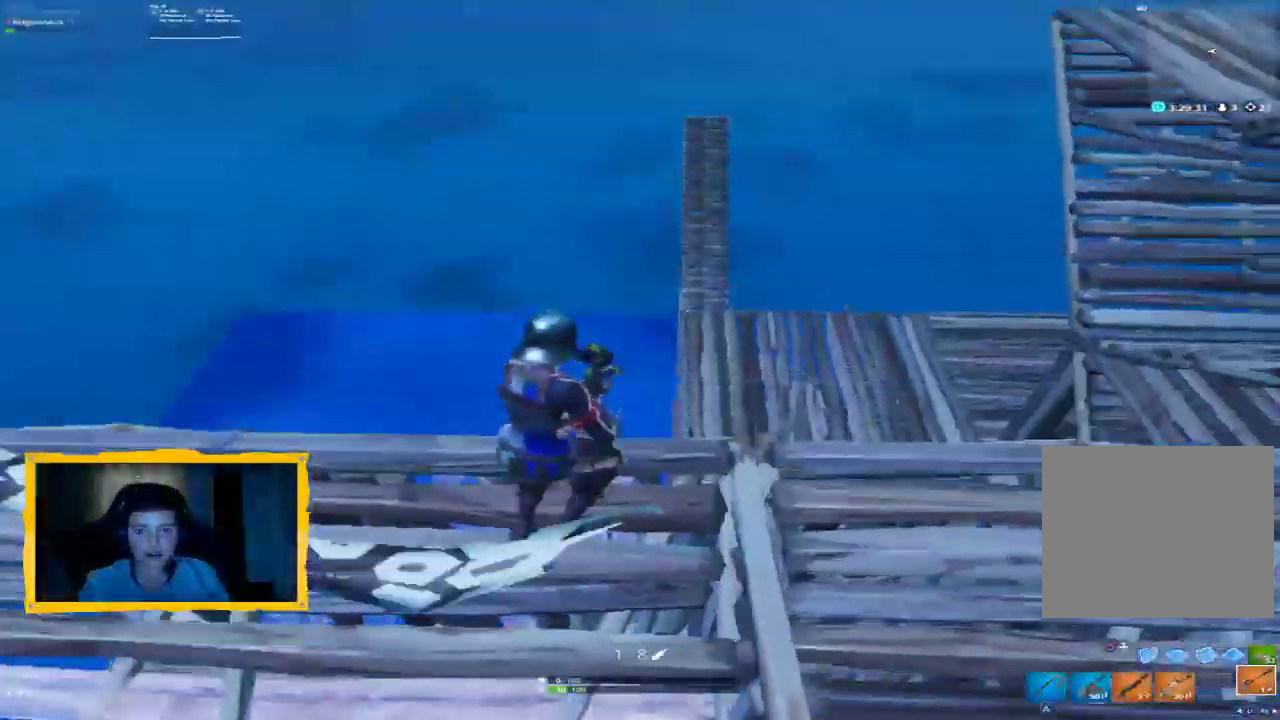
{"buttons": [], "left_stick": "right", "right_stick": "center", "events": [[100, "CROSS", "up"], [233, "CROSS", "down"], [300, "left_stick", "down-right"], [467, "left_stick", "right"], [500, "CROSS", "up"]]}
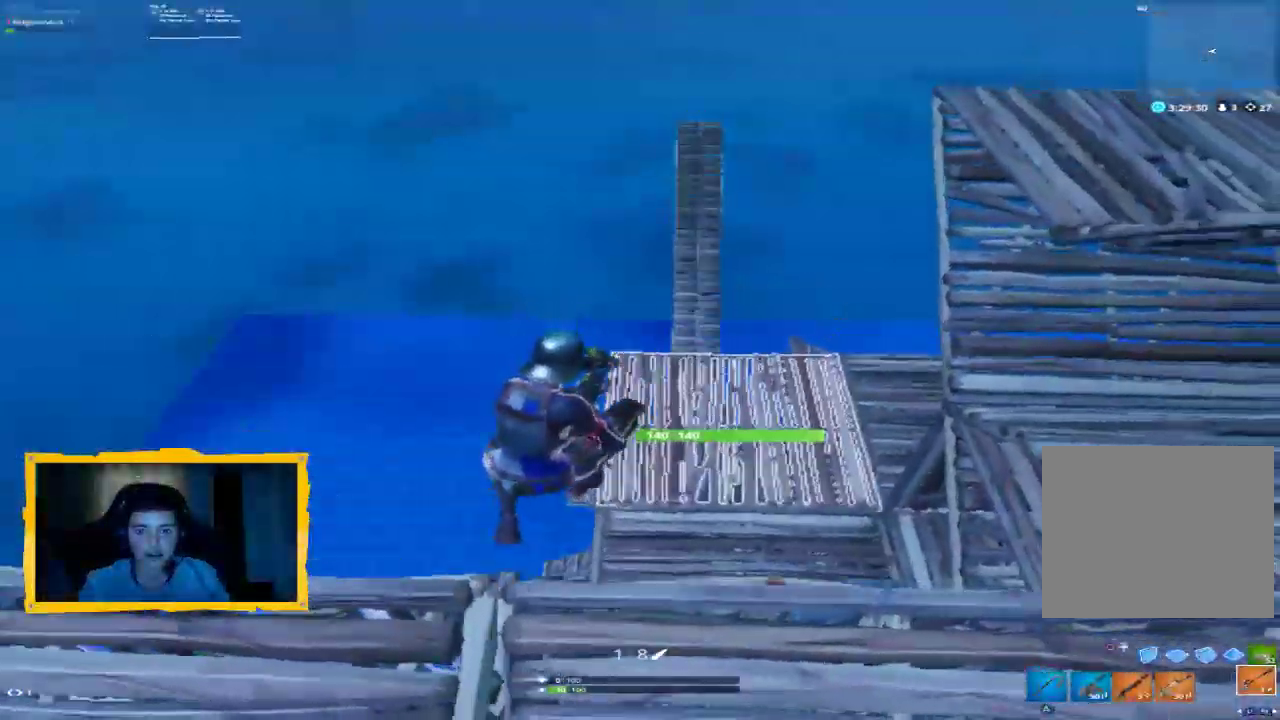
{"buttons": ["CROSS", "L3"], "left_stick": "up", "right_stick": "center", "events": [[33, "left_stick", "up-right"], [133, "right_stick", "down"], [267, "right_stick", "center"], [333, "left_stick", "up"], [433, "CROSS", "down"], [500, "L3", "down"]]}
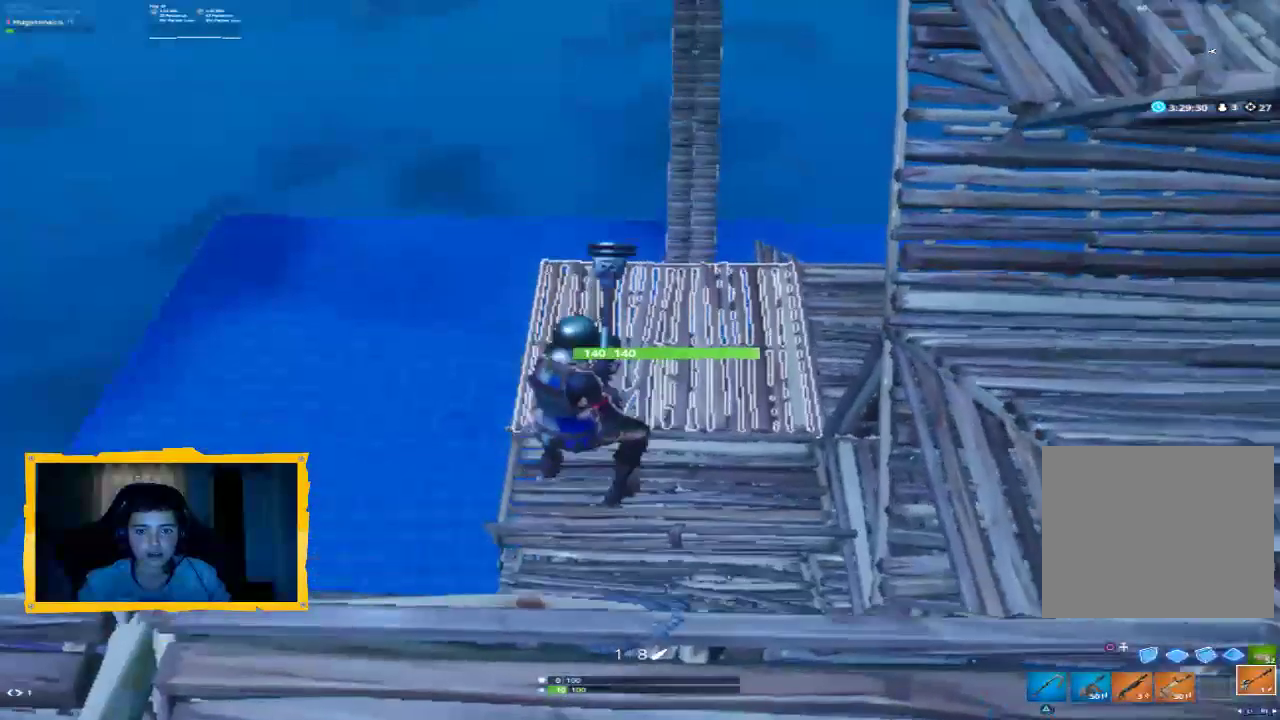
{"buttons": [], "left_stick": "up-right", "right_stick": "center", "events": [[33, "CROSS", "up"], [67, "L3", "up"], [500, "left_stick", "up-right"]]}
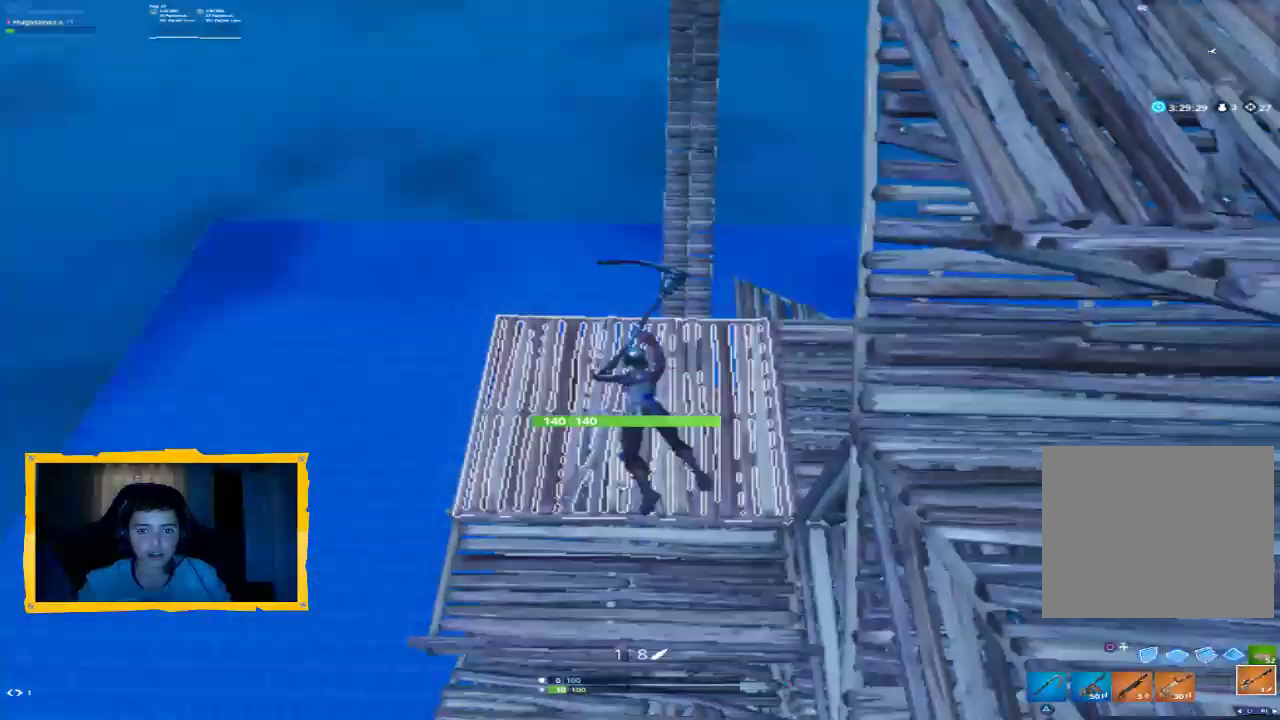
{"buttons": [], "left_stick": "up", "right_stick": "down", "events": [[67, "right_stick", "up-right"], [233, "left_stick", "up"], [267, "right_stick", "center"], [467, "right_stick", "down"]]}
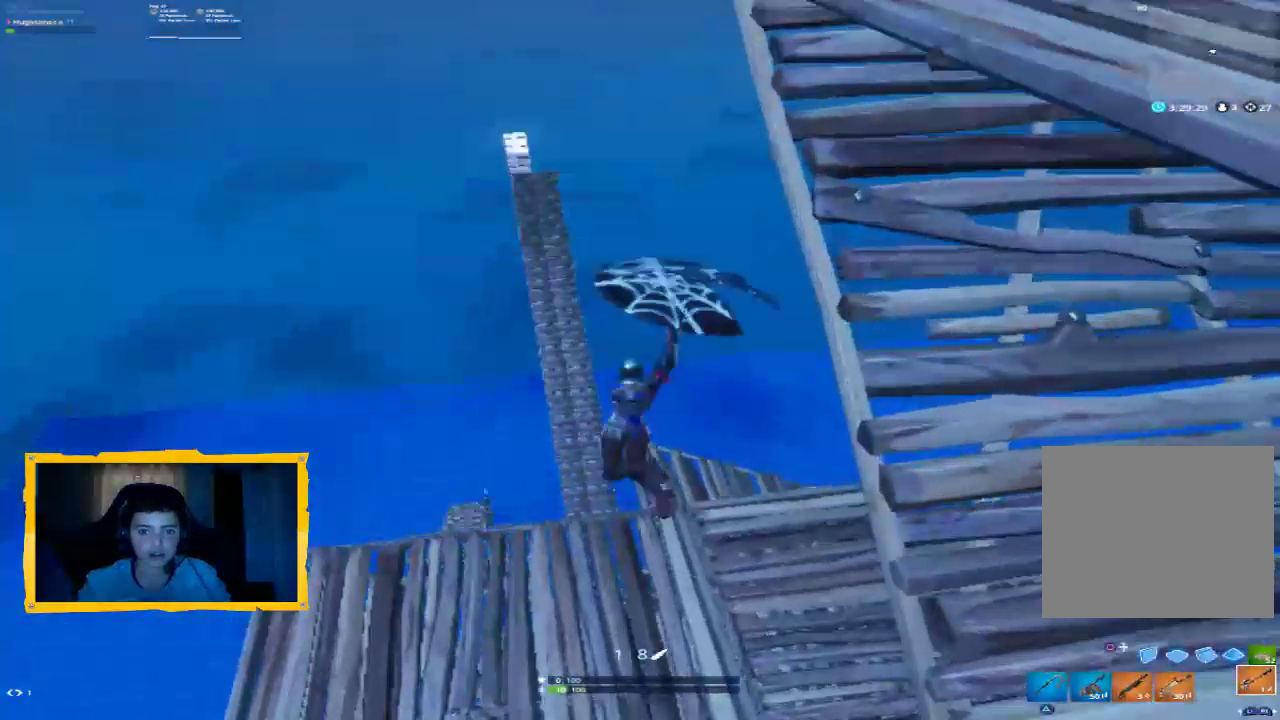
{"buttons": ["L3"], "left_stick": "up", "right_stick": "center", "events": [[67, "right_stick", "down-right"], [200, "right_stick", "center"], [500, "L3", "down"]]}
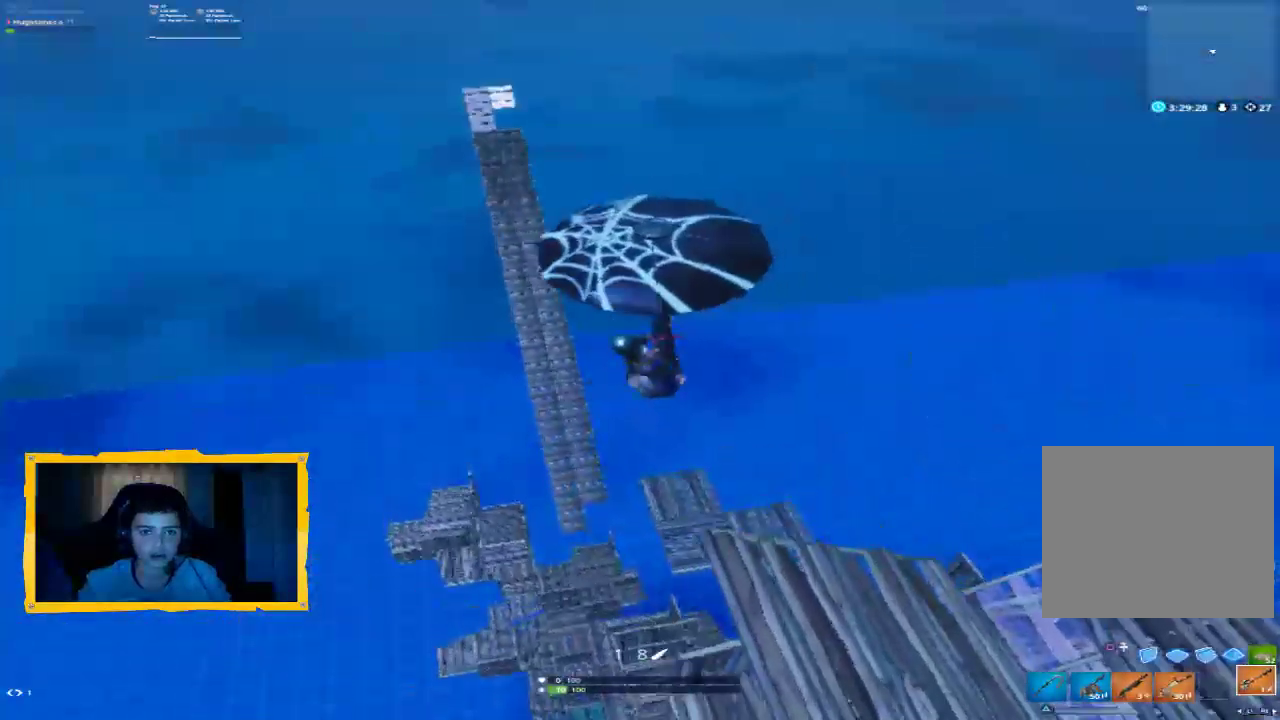
{"buttons": [], "left_stick": "up", "right_stick": "center", "events": [[133, "L3", "up"]]}
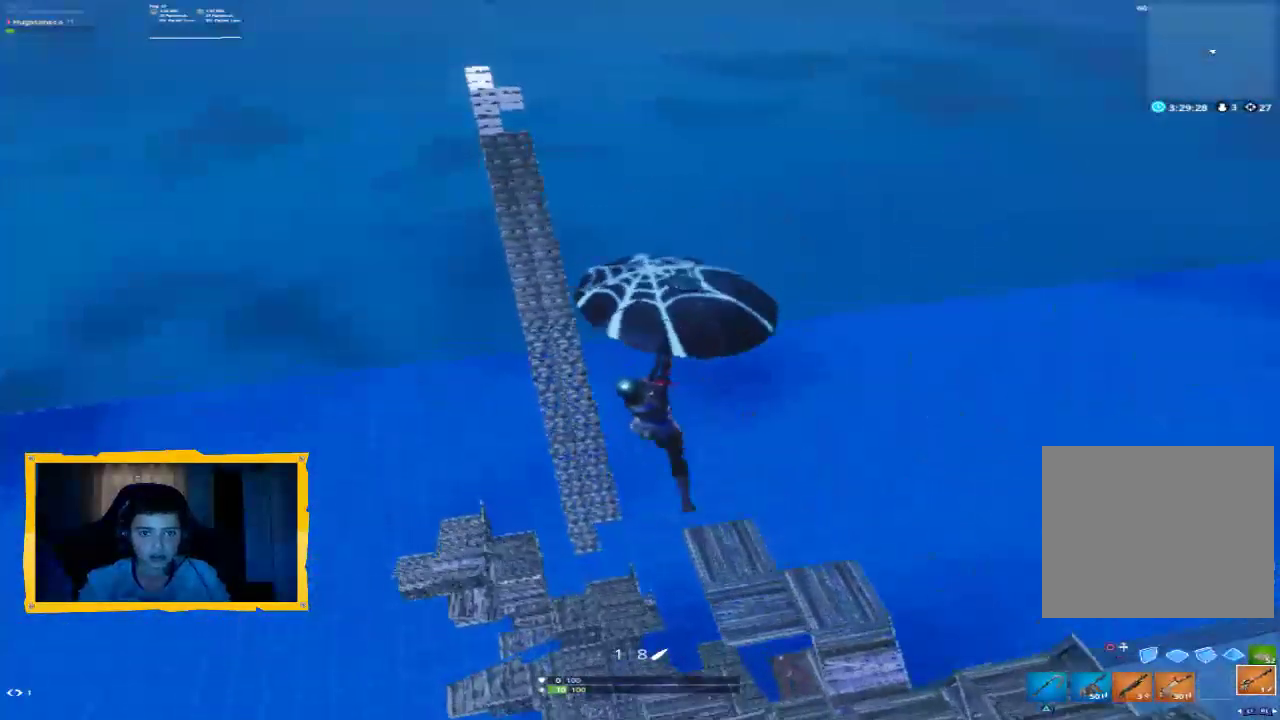
{"buttons": [], "left_stick": "up-left", "right_stick": "up-right", "events": [[433, "left_stick", "up-left"], [433, "right_stick", "up-right"]]}
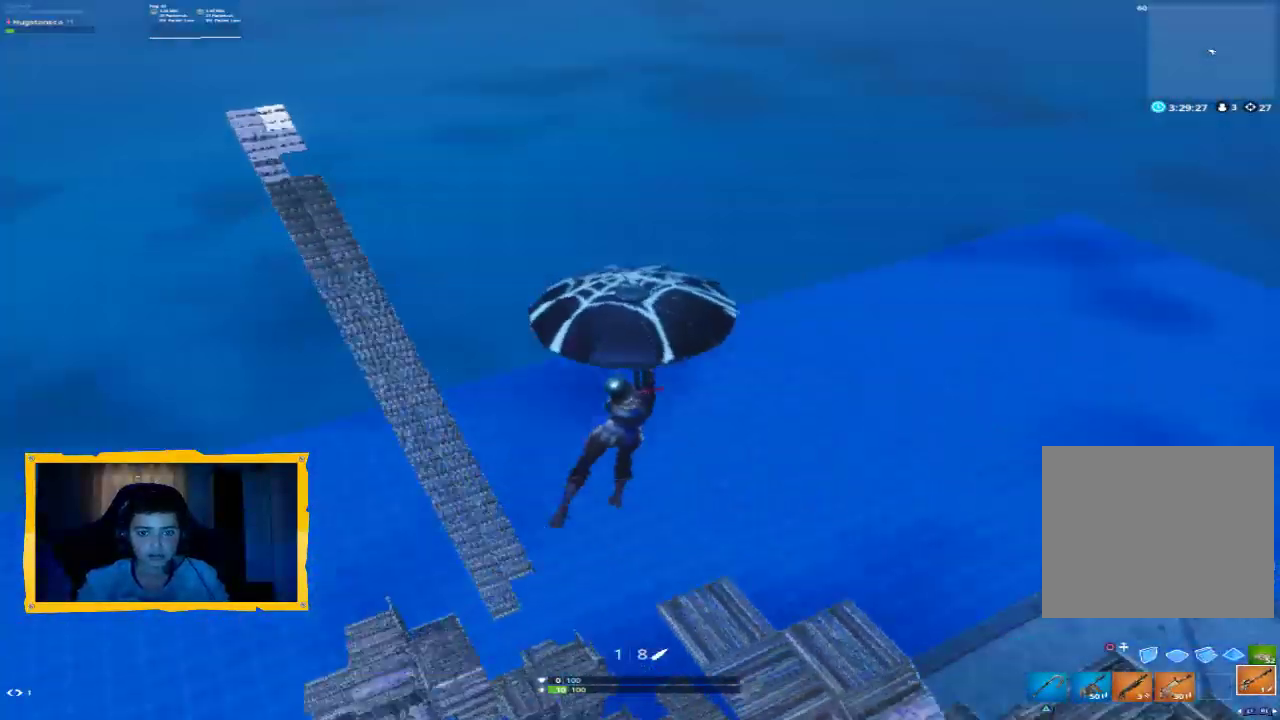
{"buttons": [], "left_stick": "left", "right_stick": "up-right", "events": [[367, "left_stick", "left"]]}
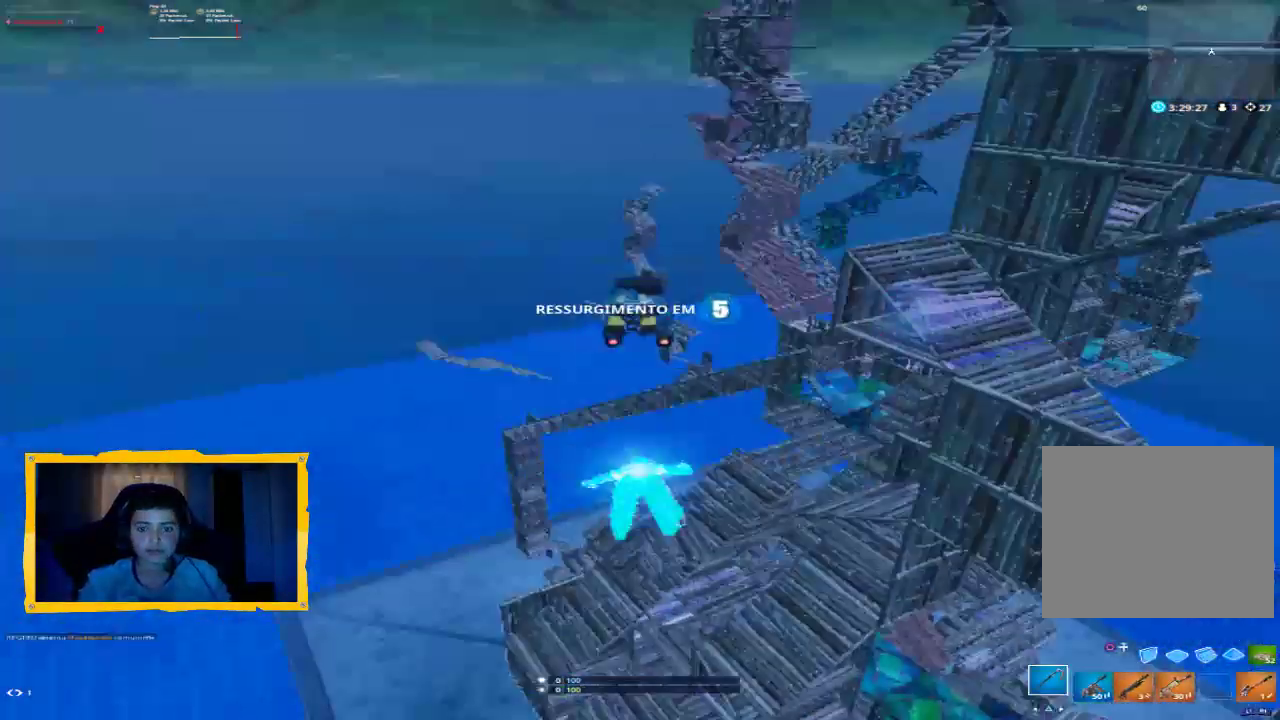
{"buttons": [], "left_stick": "center", "right_stick": "center", "events": [[67, "right_stick", "center"], [500, "left_stick", "center"]]}
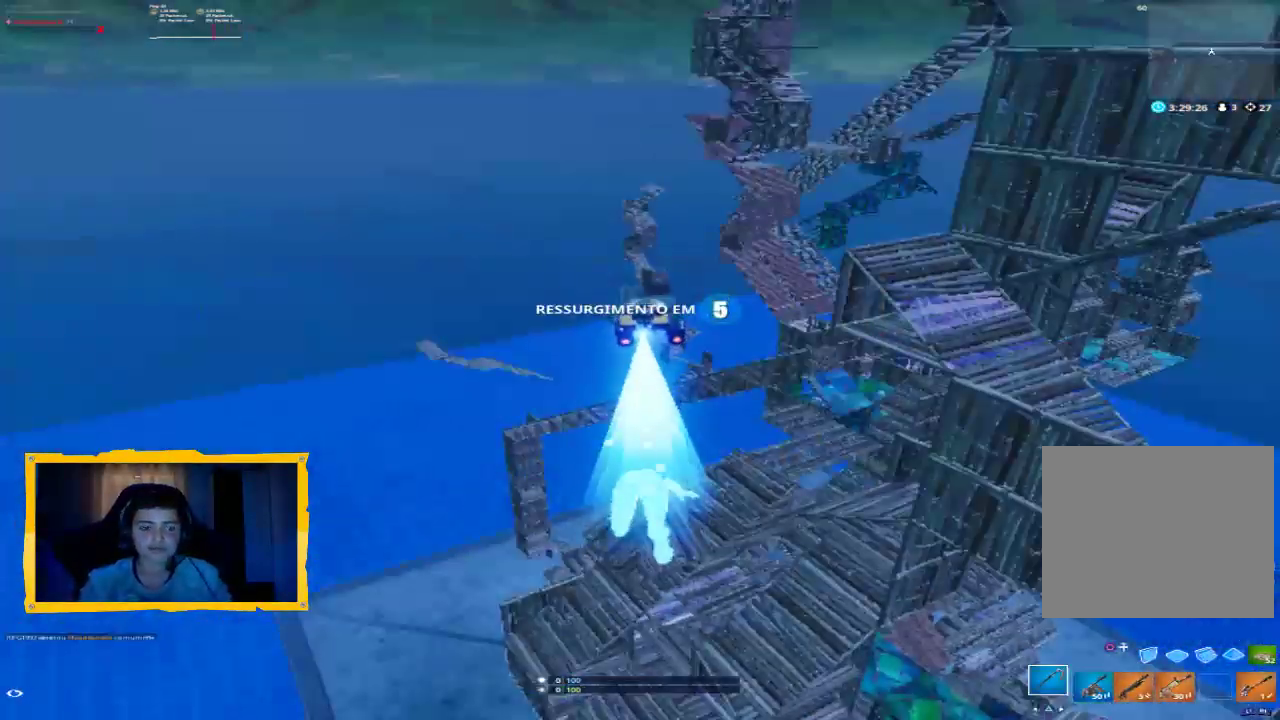
{"buttons": [], "left_stick": "center", "right_stick": "center", "events": []}
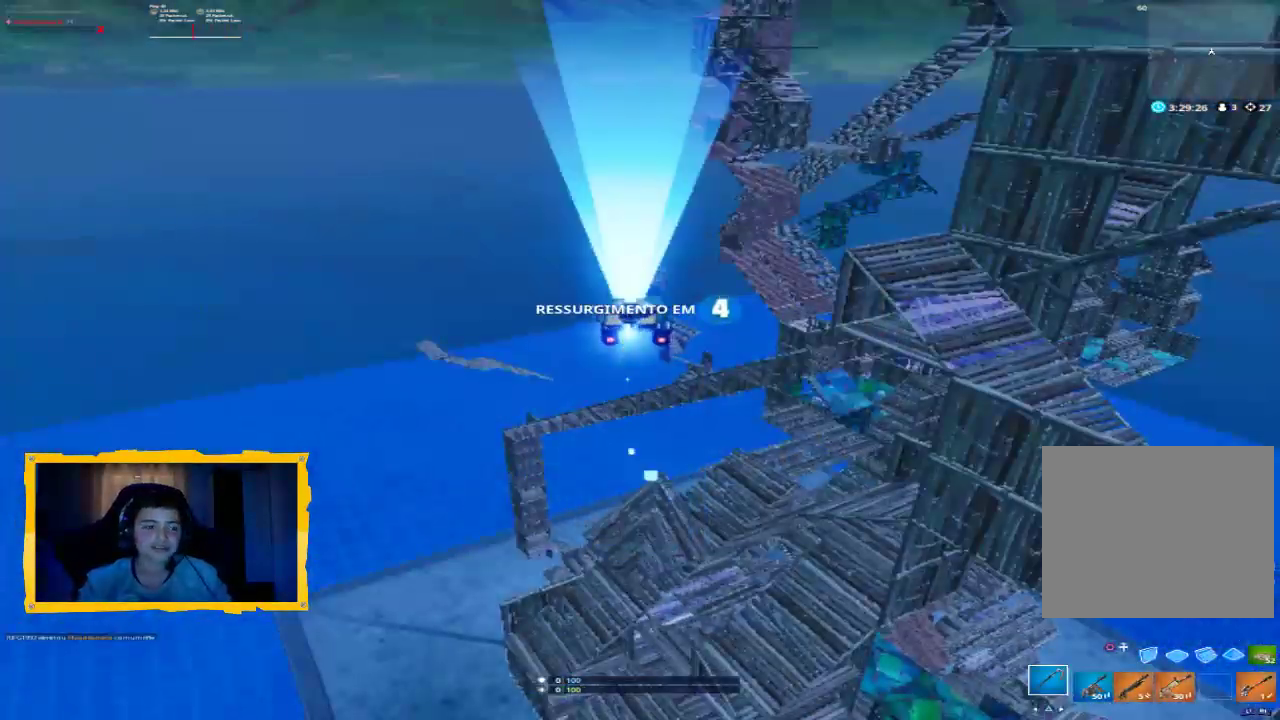
{"buttons": [], "left_stick": "center", "right_stick": "center", "events": []}
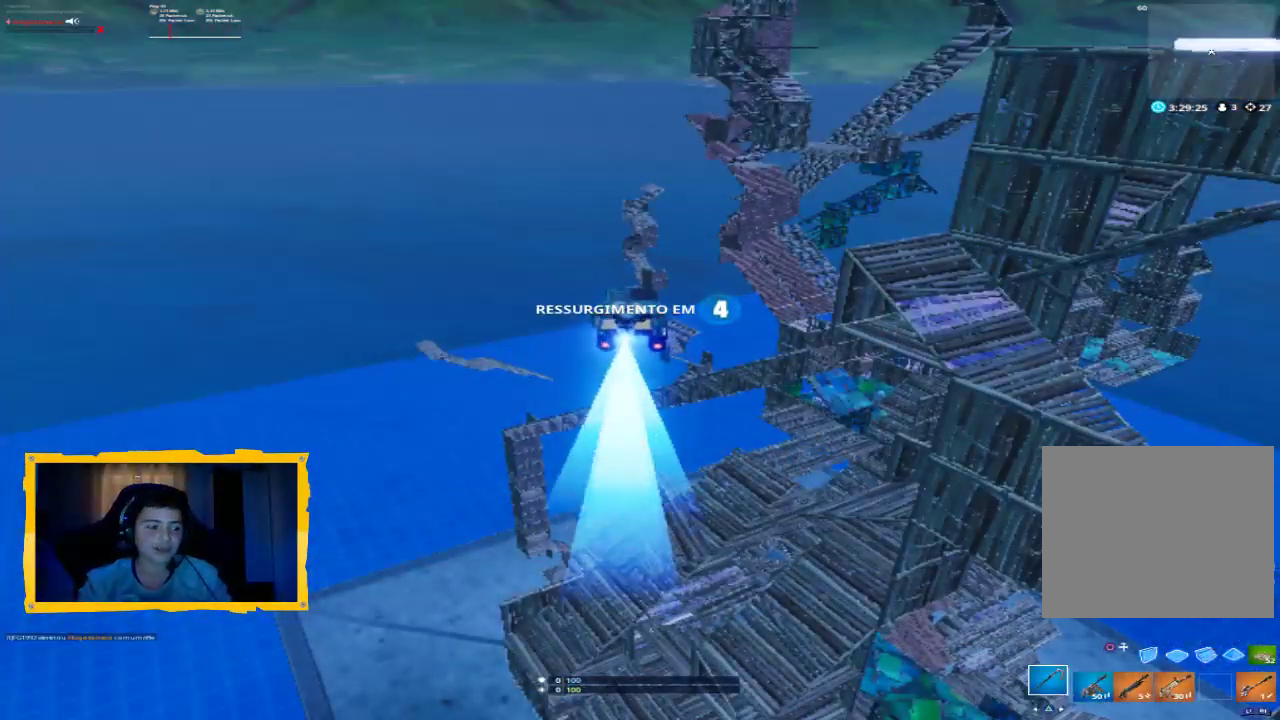
{"buttons": [], "left_stick": "center", "right_stick": "center", "events": []}
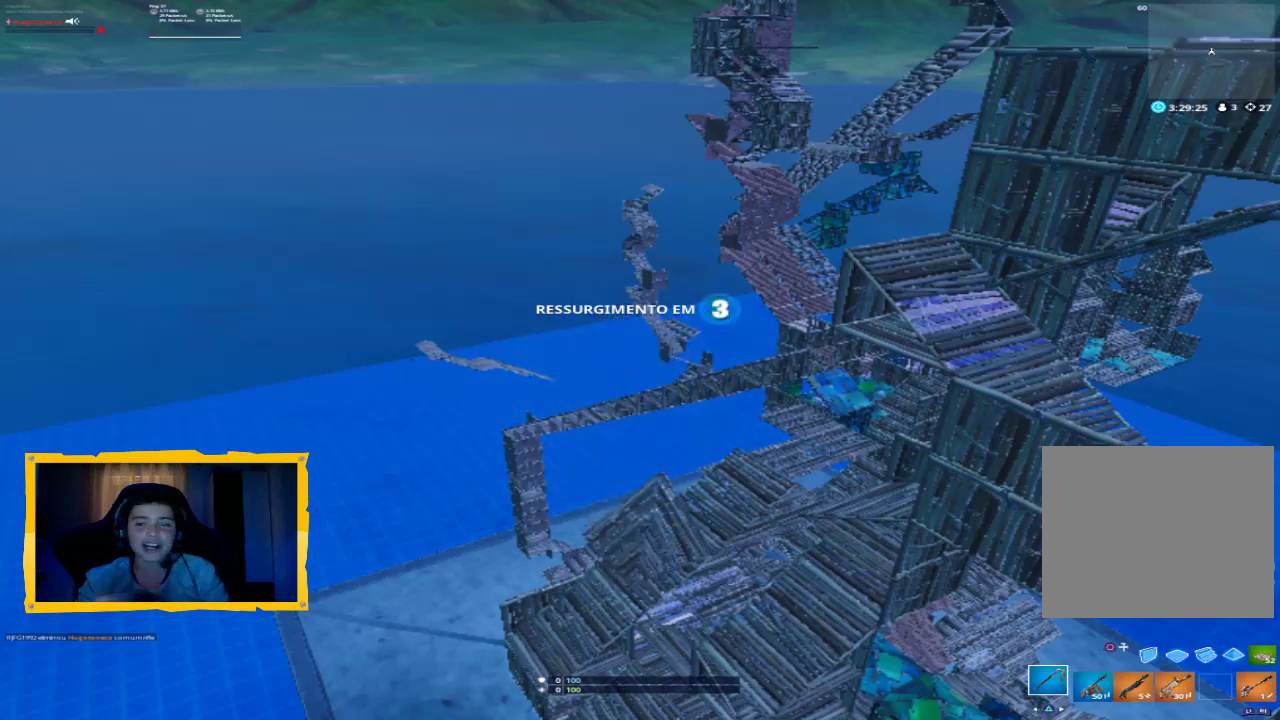
{"buttons": [], "left_stick": "center", "right_stick": "center", "events": []}
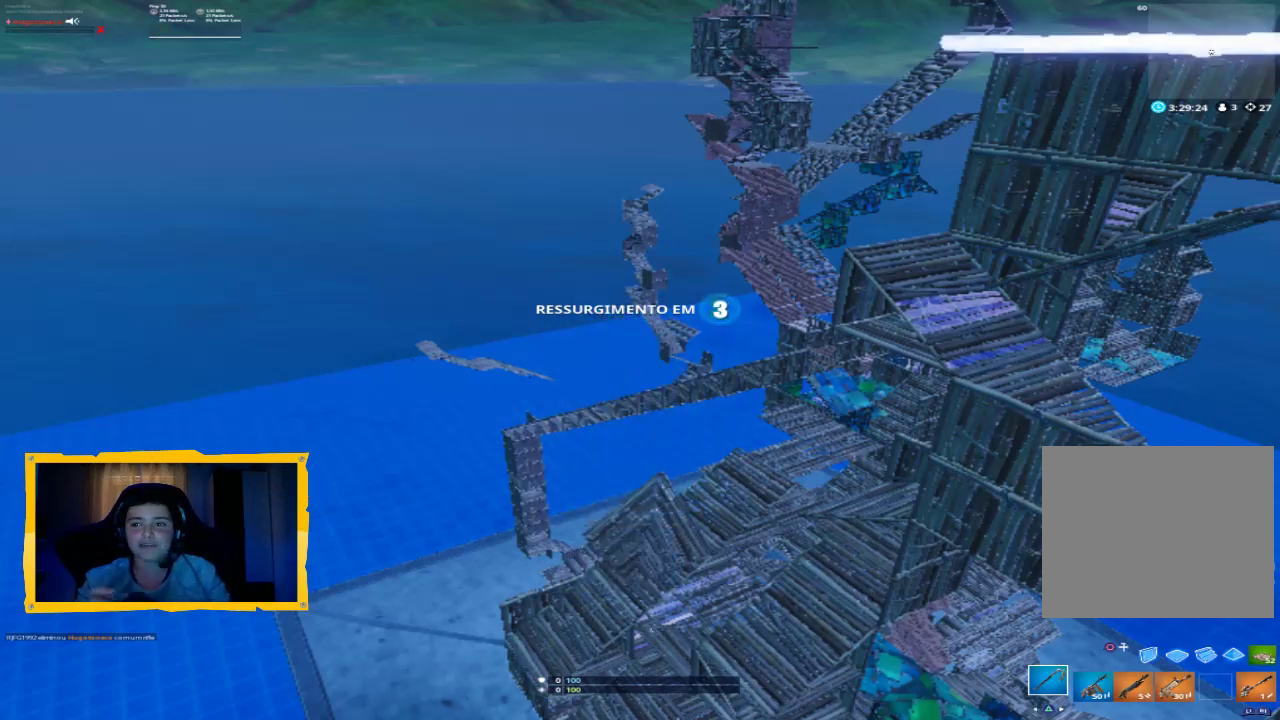
{"buttons": [], "left_stick": "center", "right_stick": "center", "events": []}
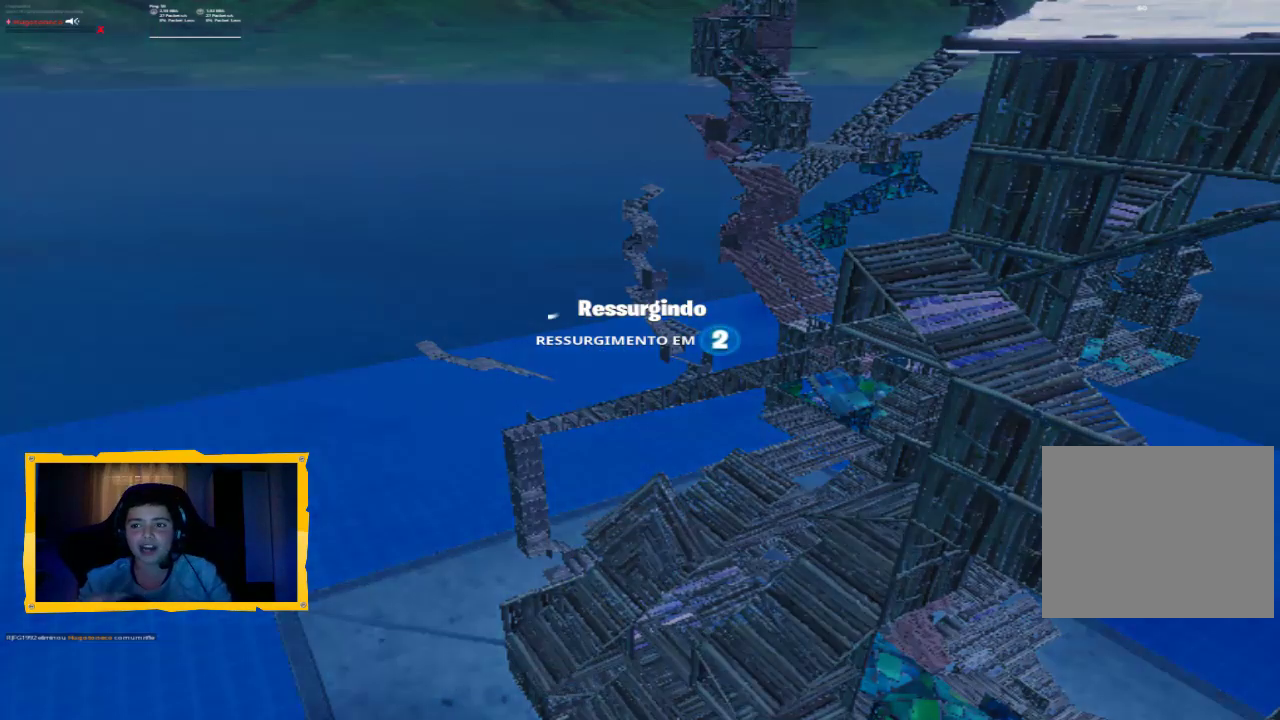
{"buttons": [], "left_stick": "center", "right_stick": "center", "events": []}
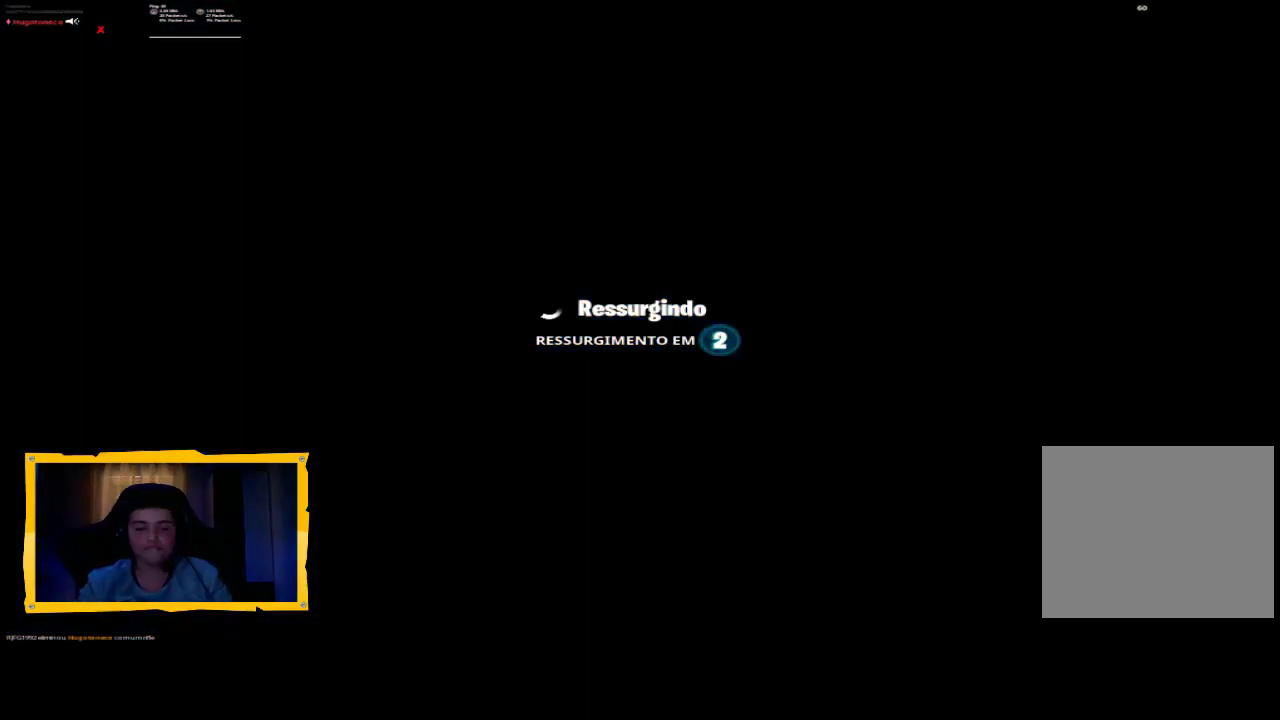
{"buttons": [], "left_stick": "center", "right_stick": "center", "events": []}
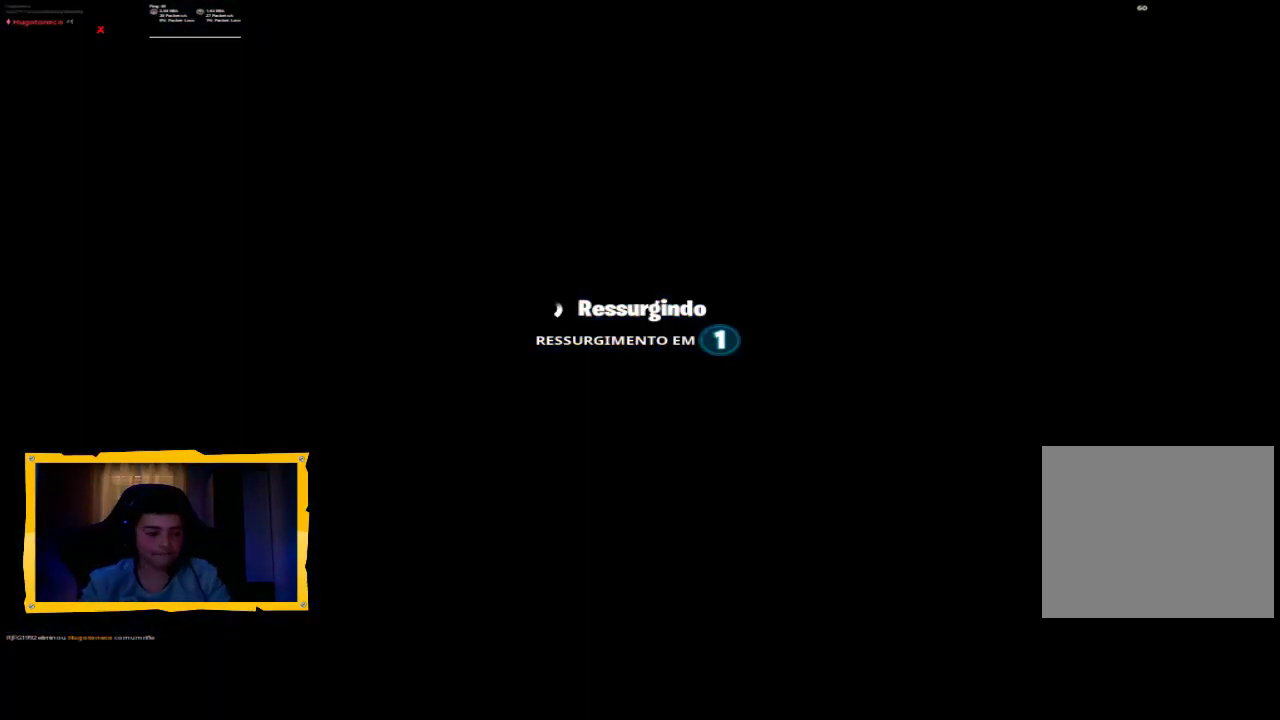
{"buttons": [], "left_stick": "center", "right_stick": "center", "events": []}
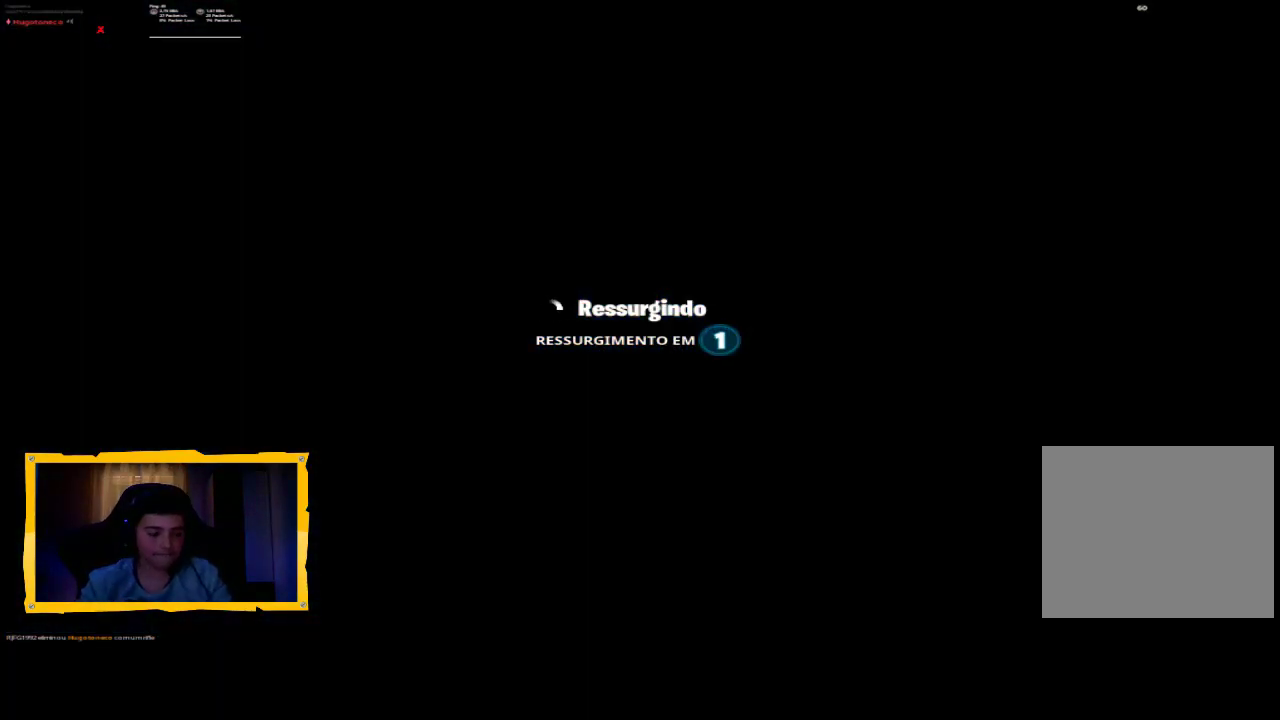
{"buttons": [], "left_stick": "center", "right_stick": "center", "events": []}
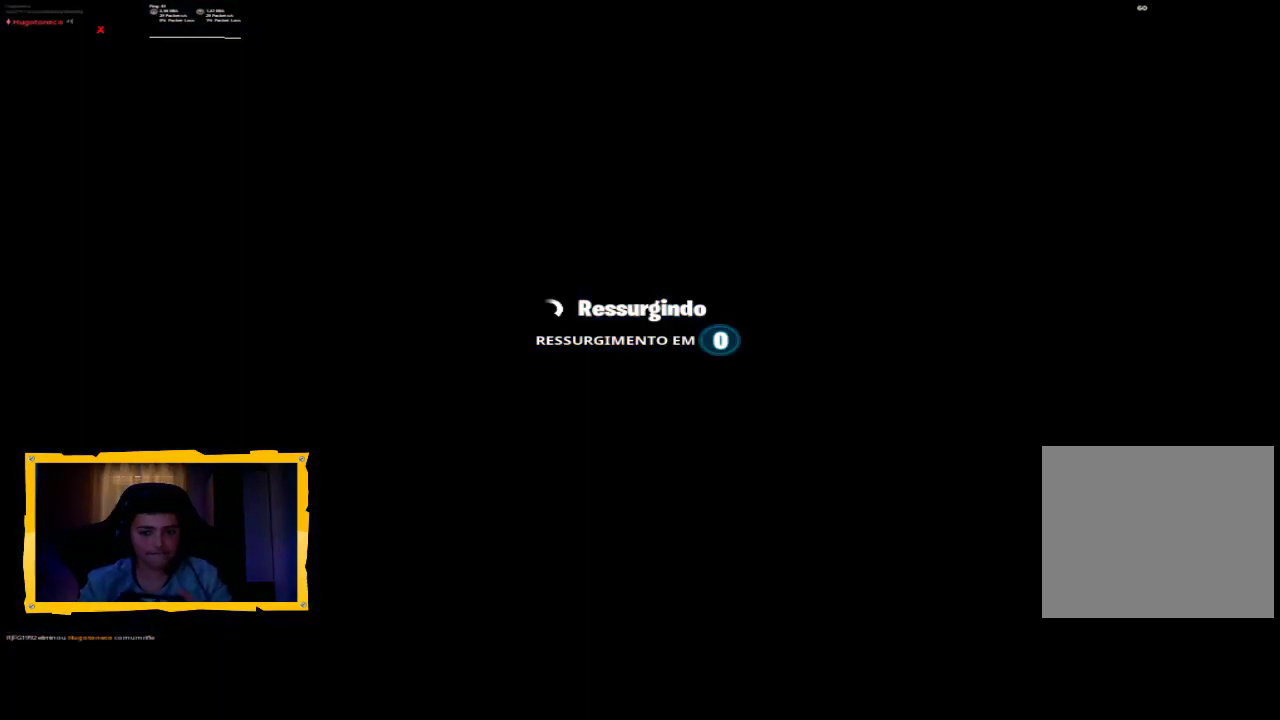
{"buttons": [], "left_stick": "center", "right_stick": "center", "events": []}
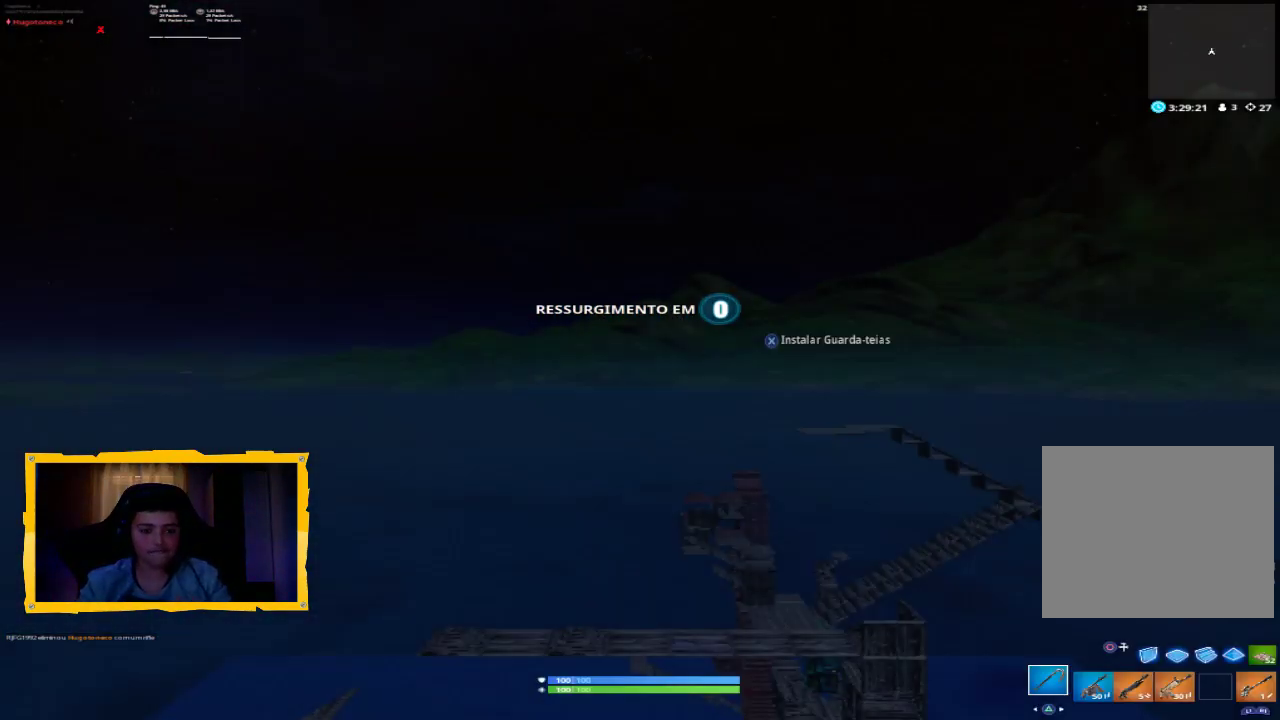
{"buttons": [], "left_stick": "center", "right_stick": "down", "events": [[467, "right_stick", "down"]]}
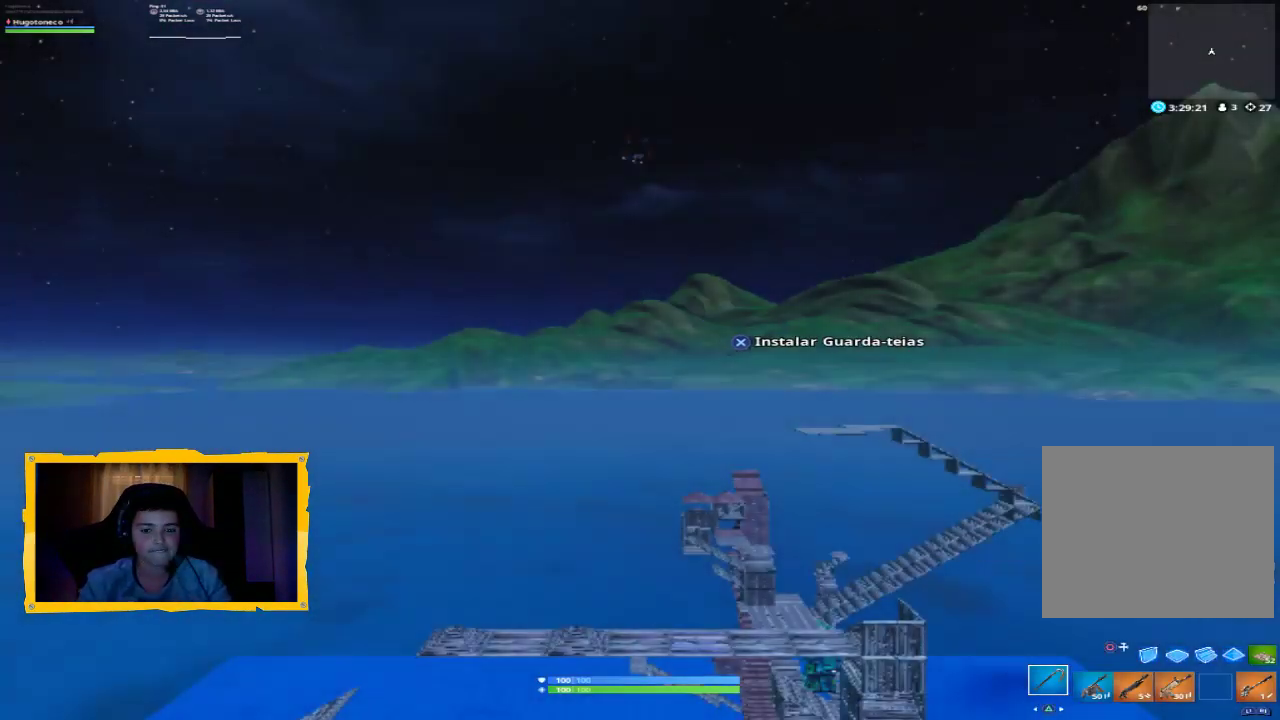
{"buttons": [], "left_stick": "up", "right_stick": "down-left", "events": [[33, "left_stick", "up-left"], [100, "right_stick", "down-left"], [367, "left_stick", "up"]]}
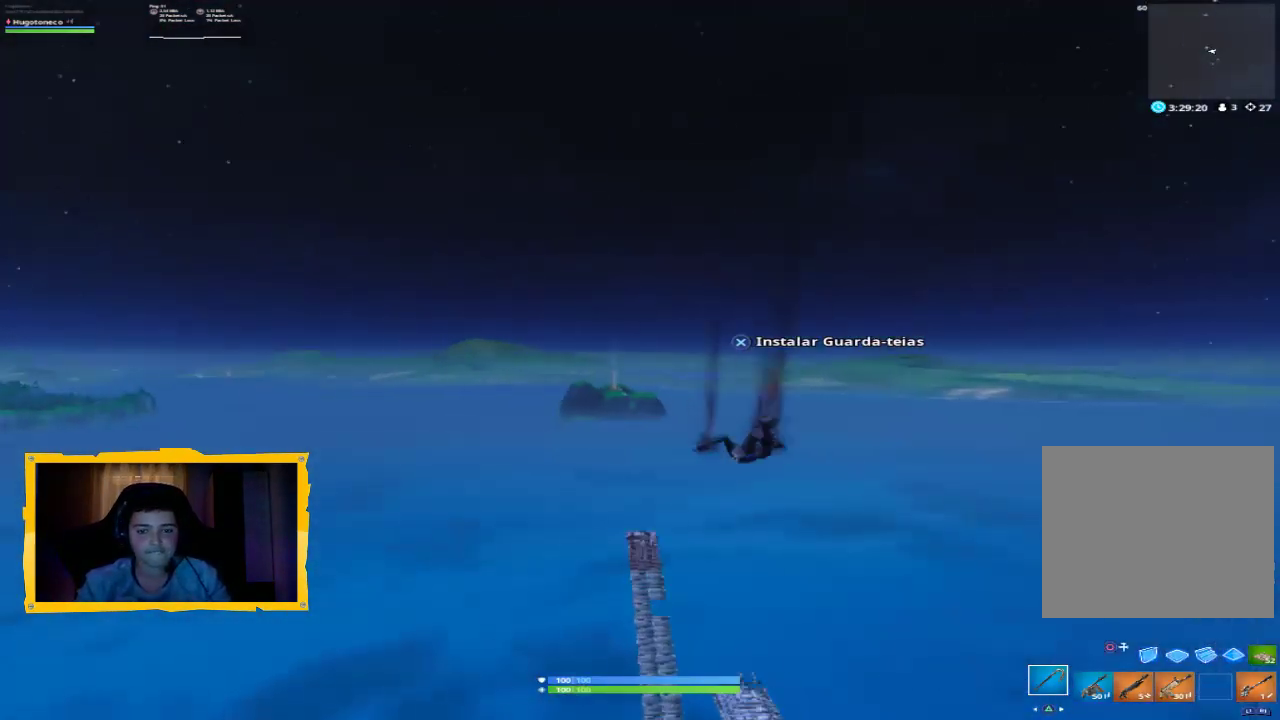
{"buttons": [], "left_stick": "up", "right_stick": "center", "events": [[33, "right_stick", "down"], [100, "L3", "down"], [267, "L3", "up"], [467, "right_stick", "center"]]}
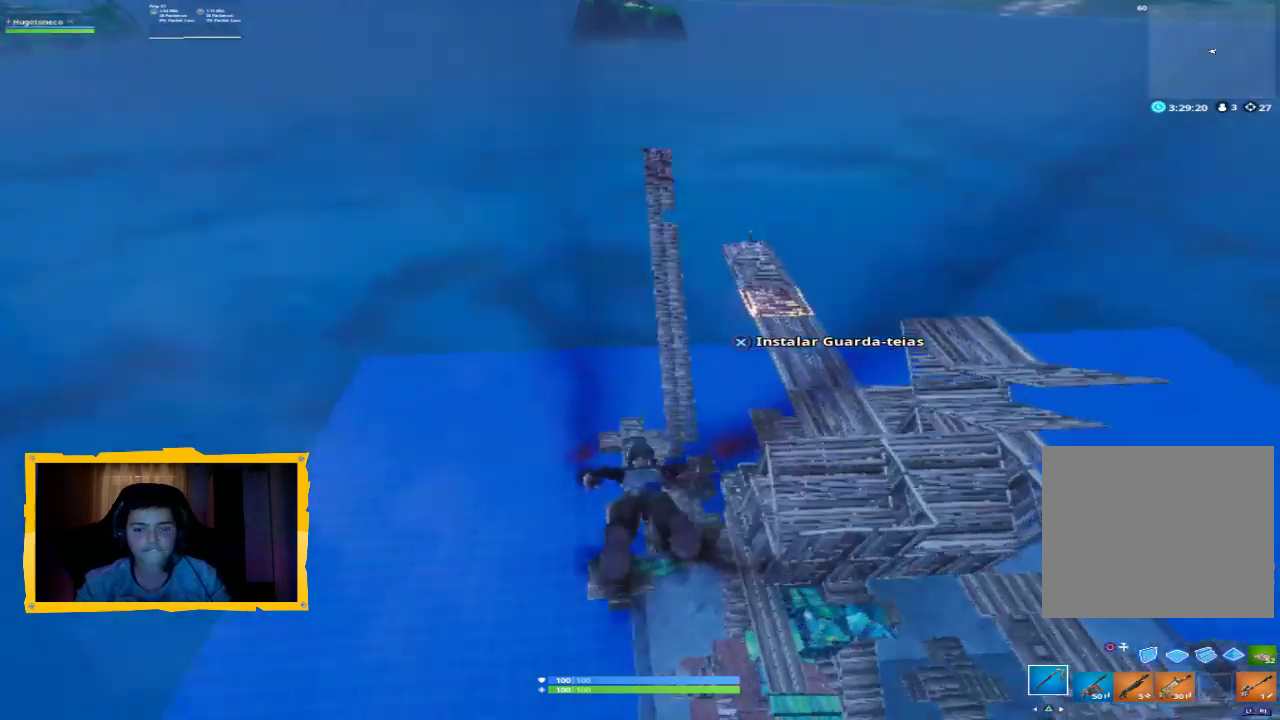
{"buttons": [], "left_stick": "up", "right_stick": "up-right", "events": [[200, "CROSS", "down"], [267, "CROSS", "up"], [467, "right_stick", "up-right"]]}